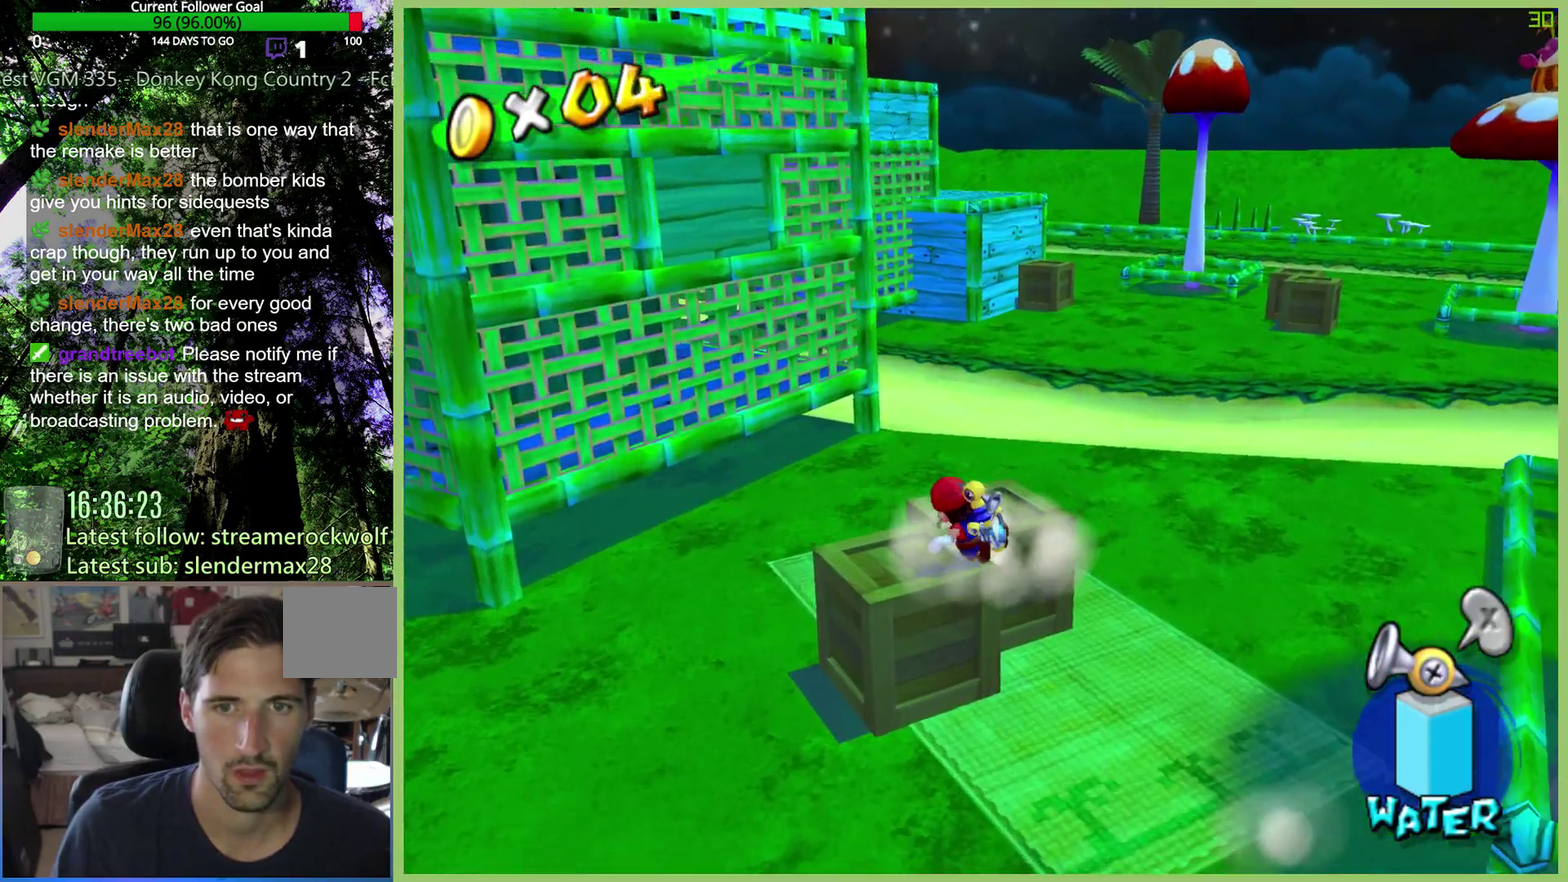
Gameplay with a controller (Xbox layout); each line is a JSON object with the inputs held at the frame after it. "events" lists button and stick changes between this image and that frame as [ms after this image, input, new state], when the widget could be followed in between. This overlay highlights the sticks when they move; stick clicks (L3 R3) are not distinguishable. Not read: A L3 R3.
{"buttons": [], "left_stick": "up", "right_stick": "center", "events": [[300, "left_stick", "up"]]}
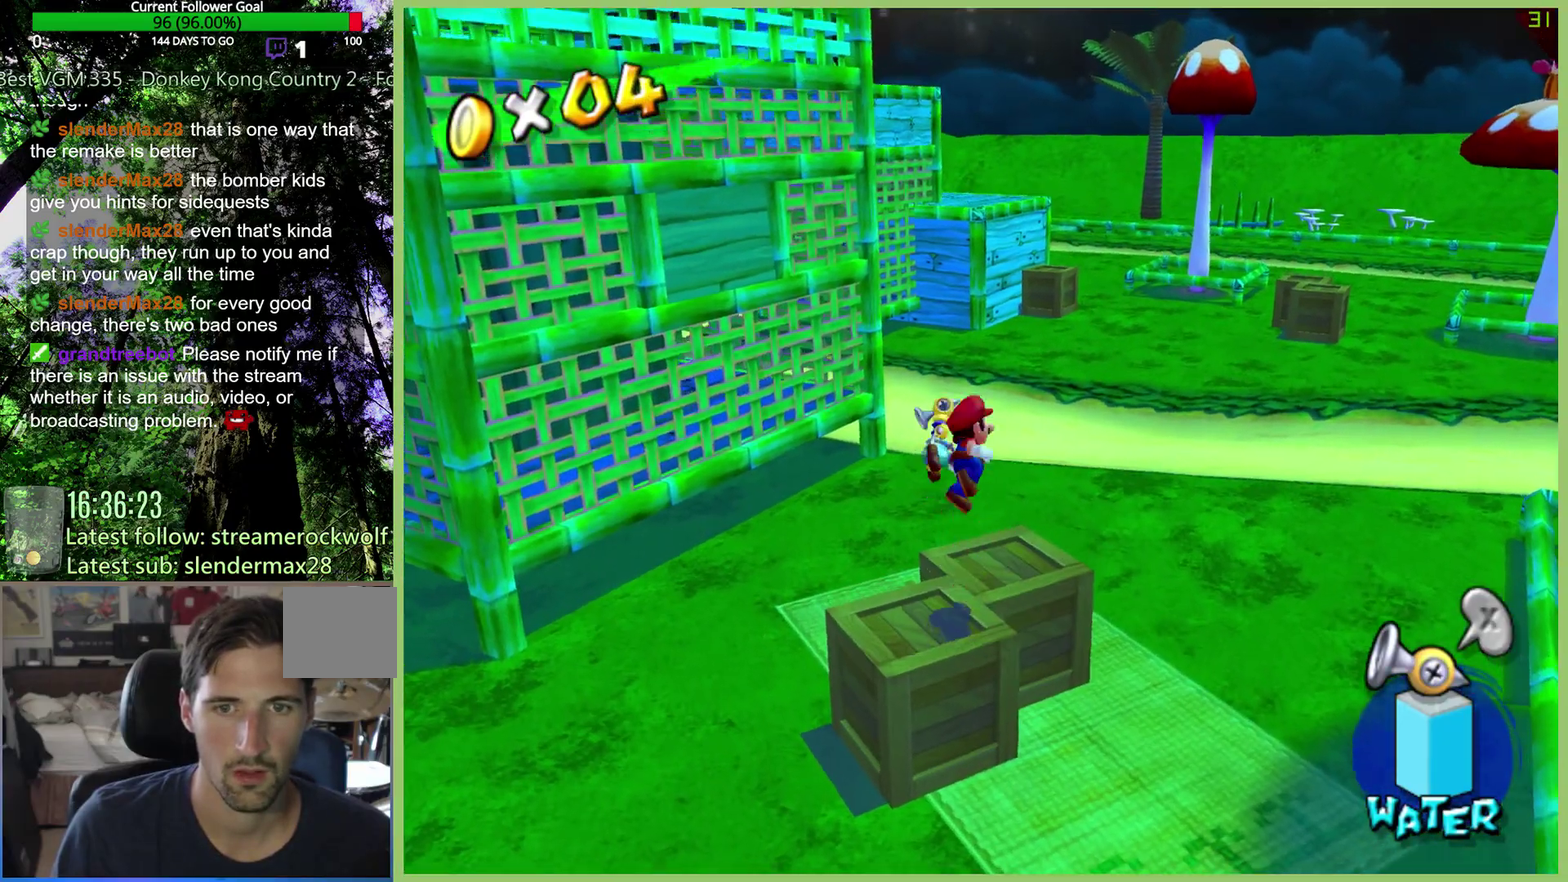
{"buttons": [], "left_stick": "center", "right_stick": "center", "events": [[67, "left_stick", "center"], [400, "L1", "down"], [500, "L1", "up"]]}
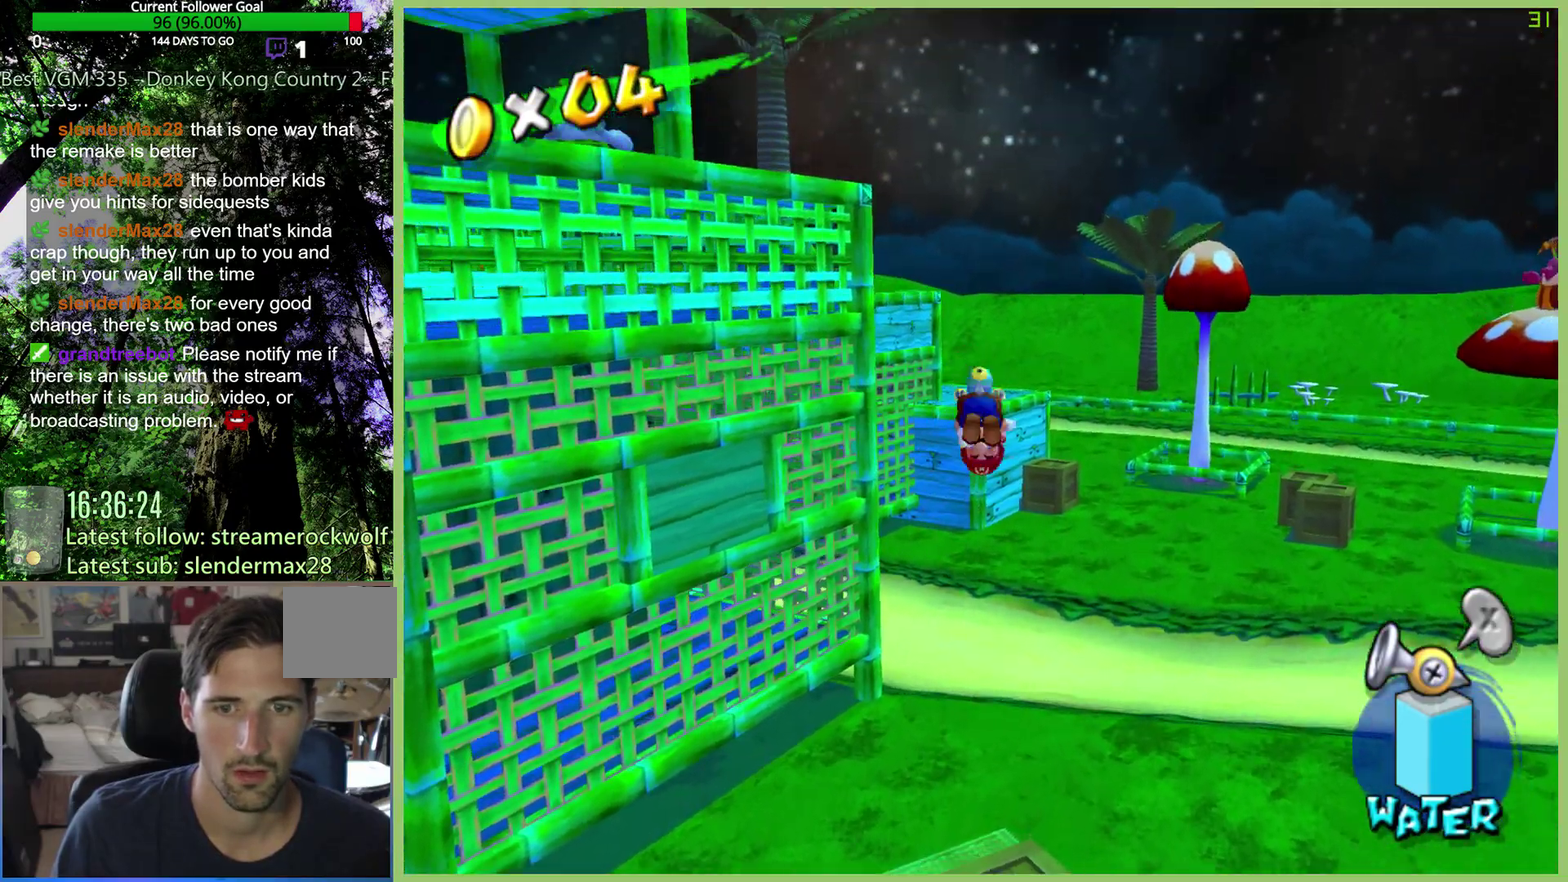
{"buttons": [], "left_stick": "center", "right_stick": "center", "events": []}
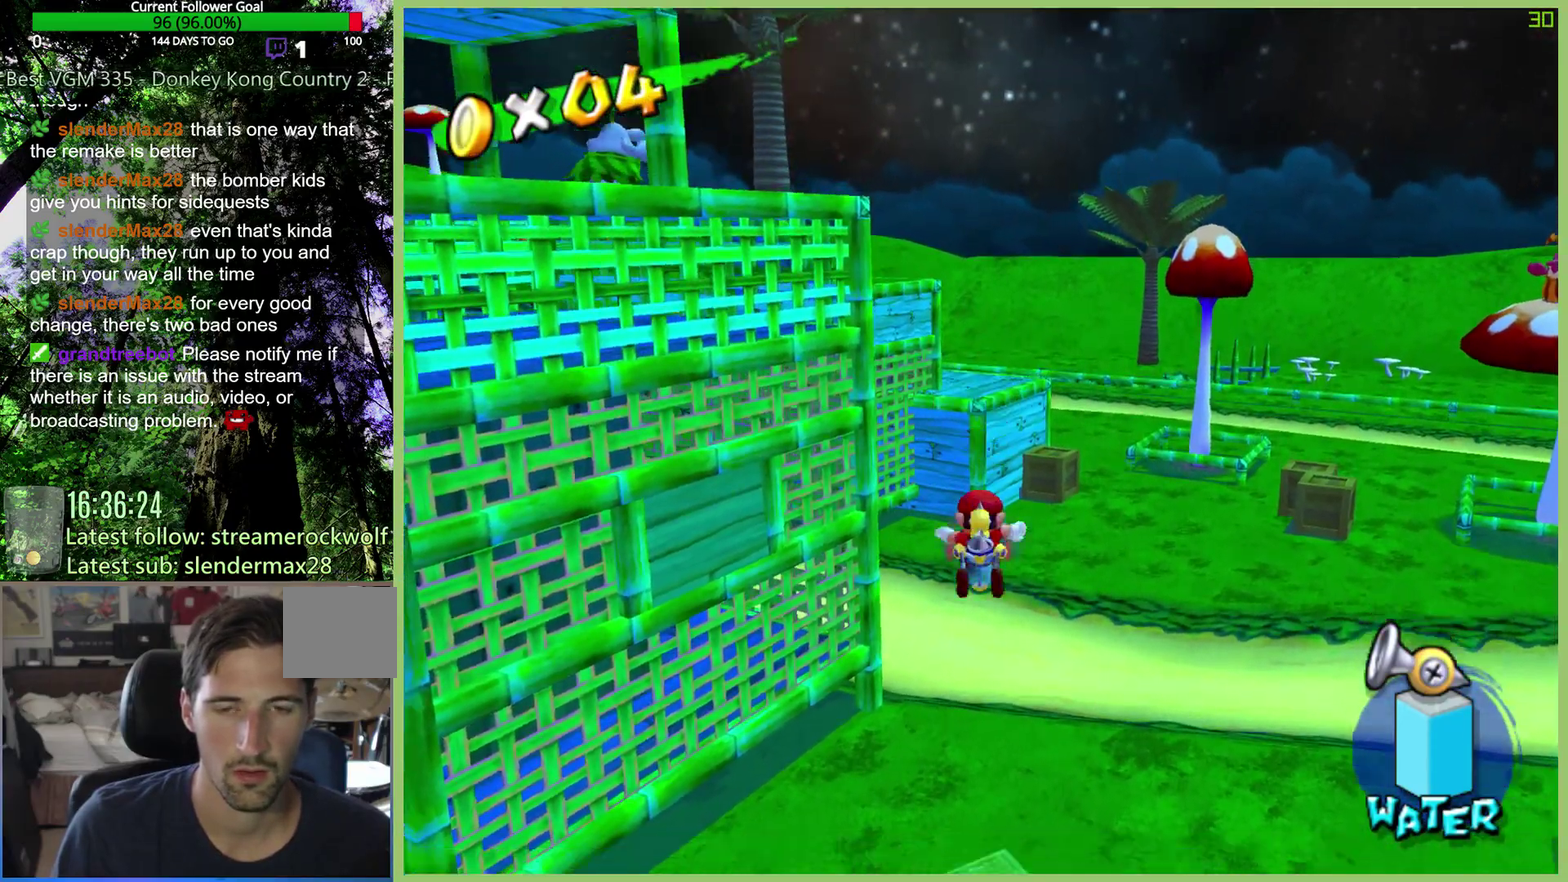
{"buttons": [], "left_stick": "center", "right_stick": "center", "events": []}
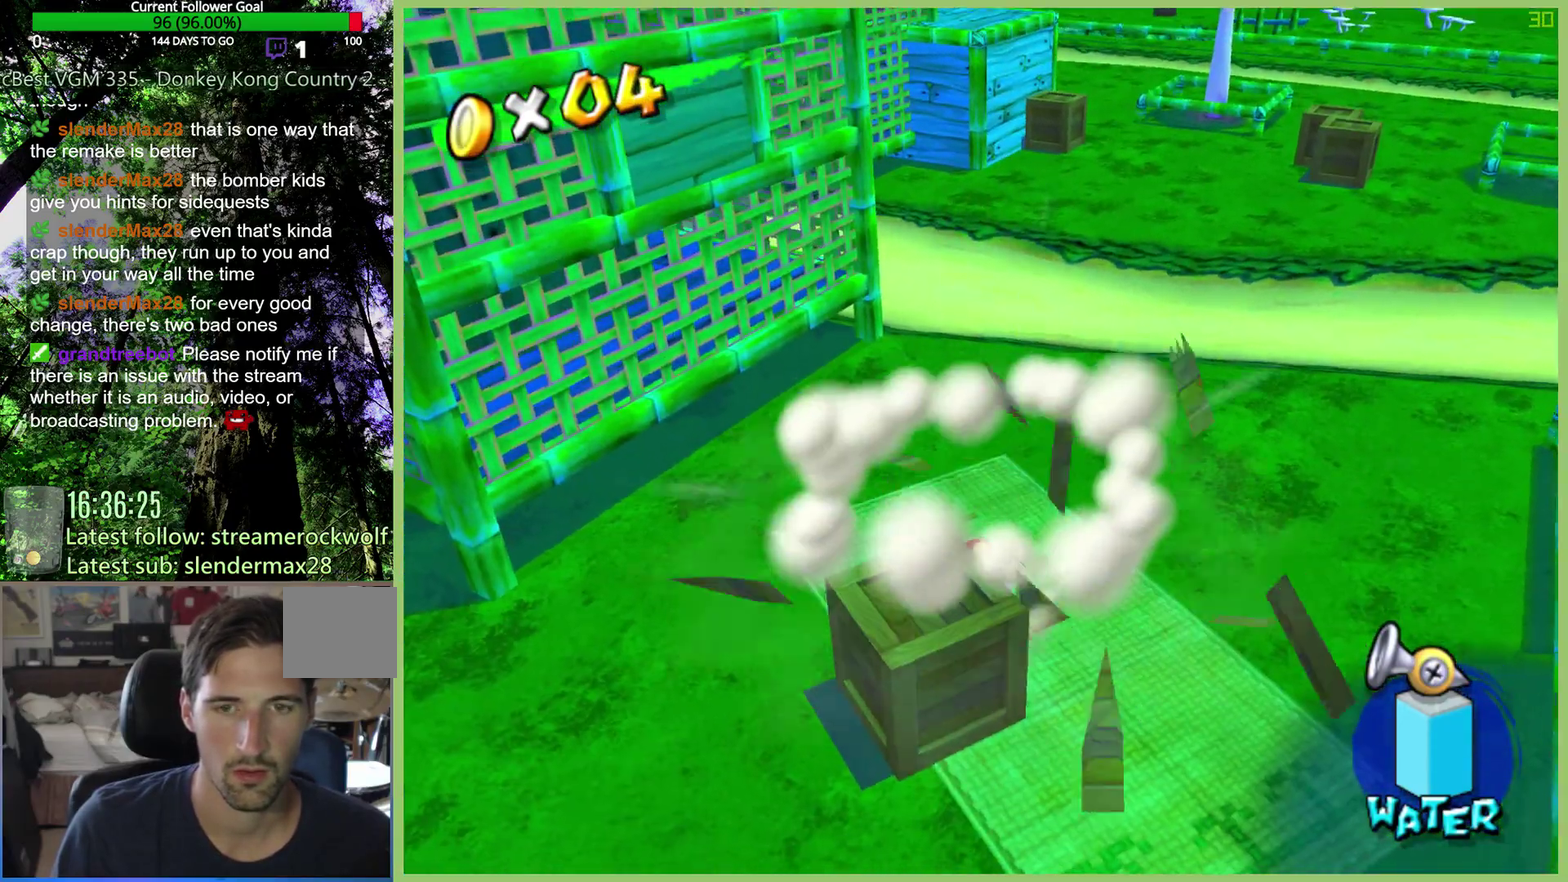
{"buttons": [], "left_stick": "down", "right_stick": "center", "events": [[133, "left_stick", "up"], [333, "left_stick", "down"]]}
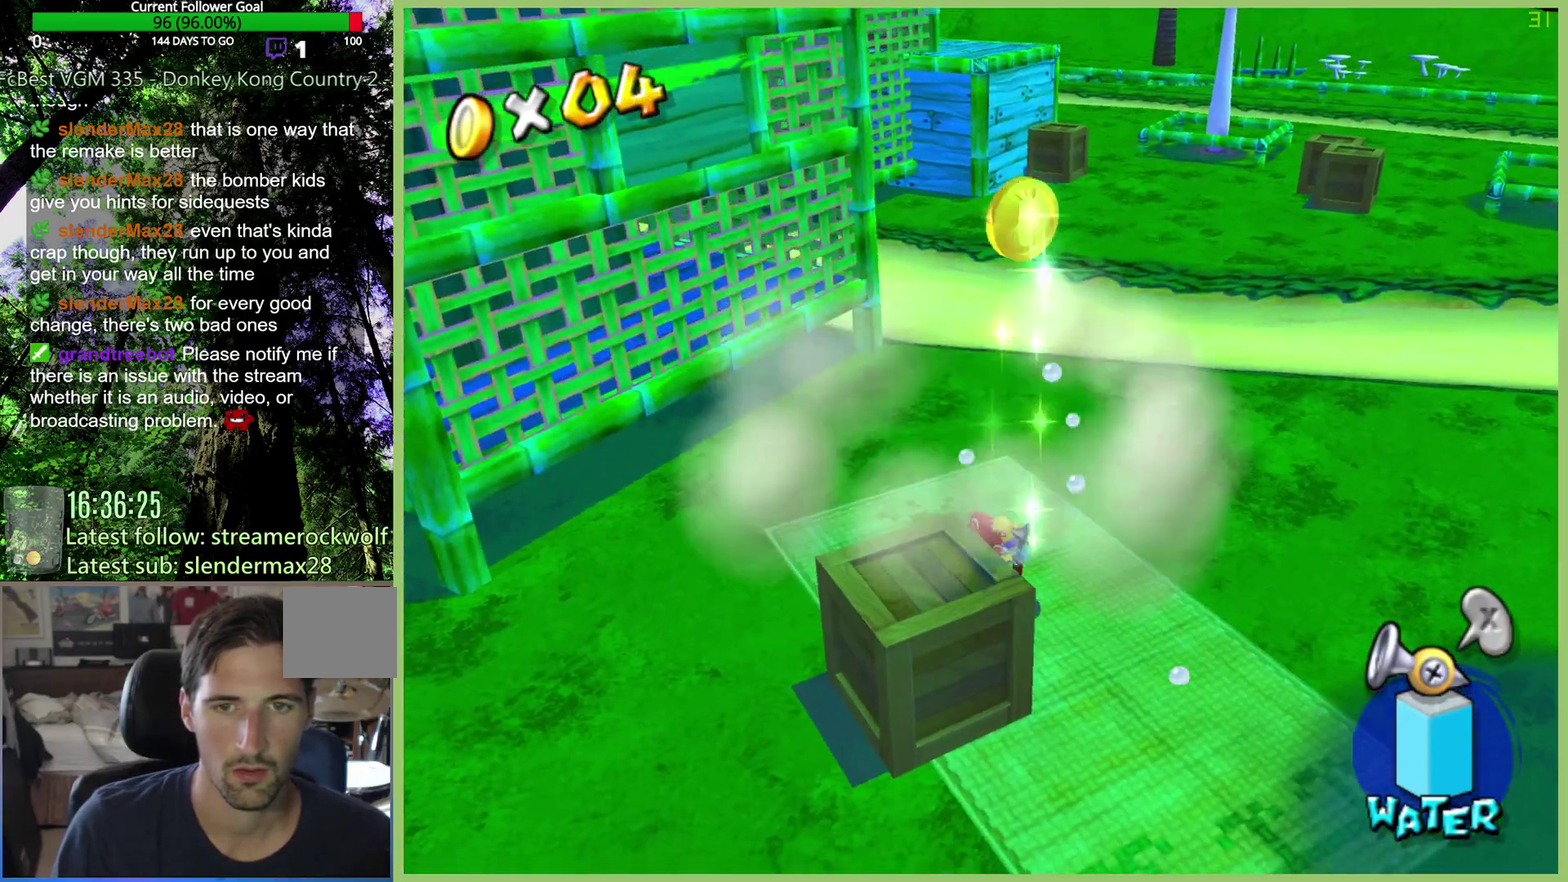
{"buttons": ["L1"], "left_stick": "center", "right_stick": "center", "events": [[200, "left_stick", "down-left"], [400, "L1", "down"], [400, "left_stick", "center"]]}
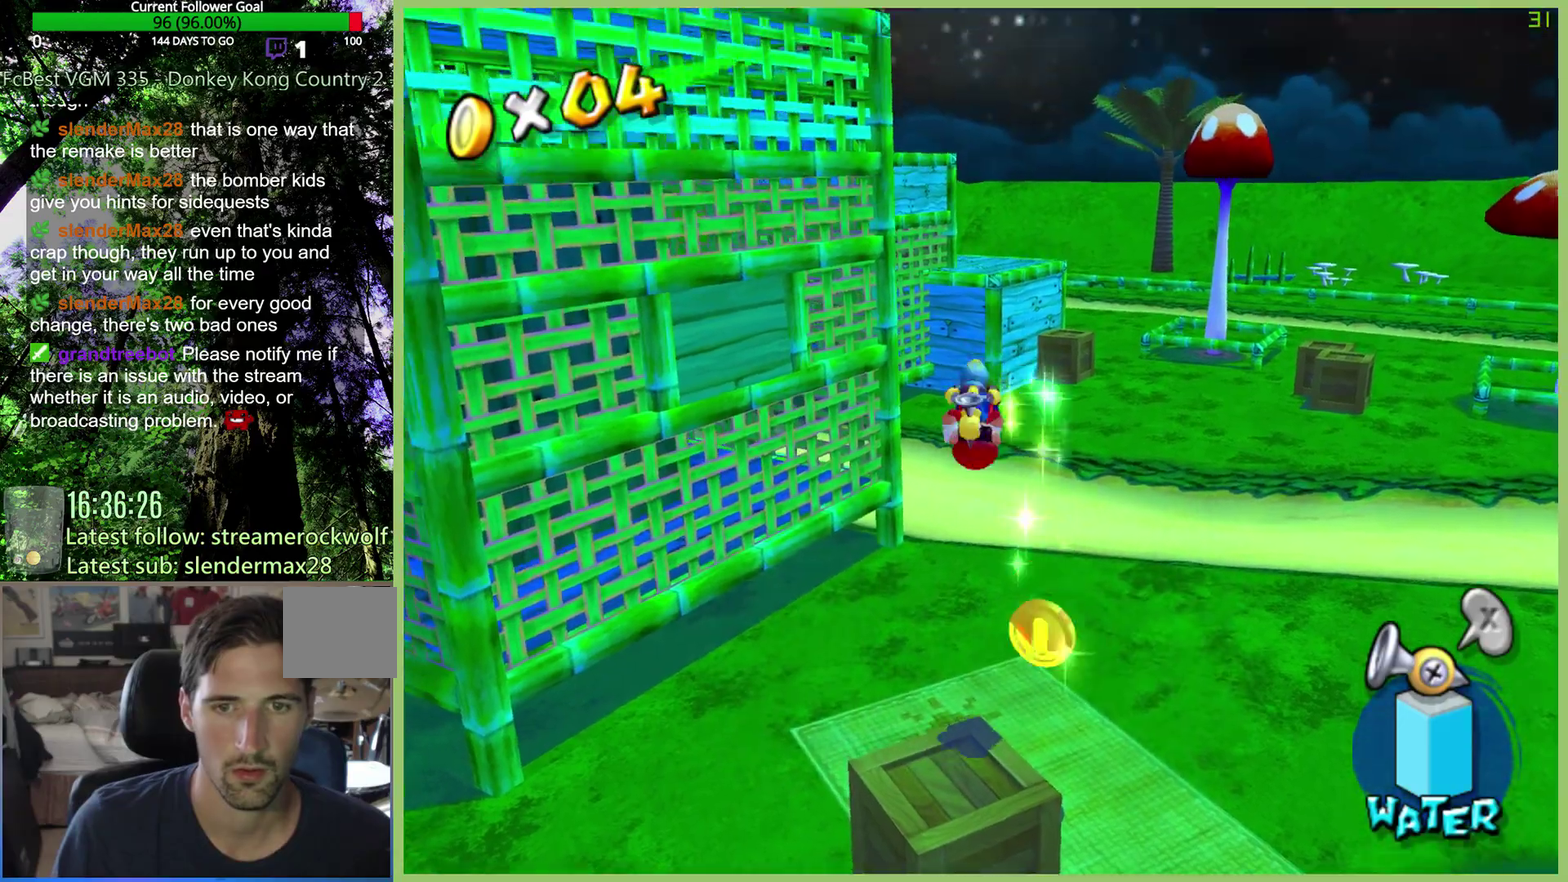
{"buttons": [], "left_stick": "center", "right_stick": "center", "events": [[33, "L1", "up"]]}
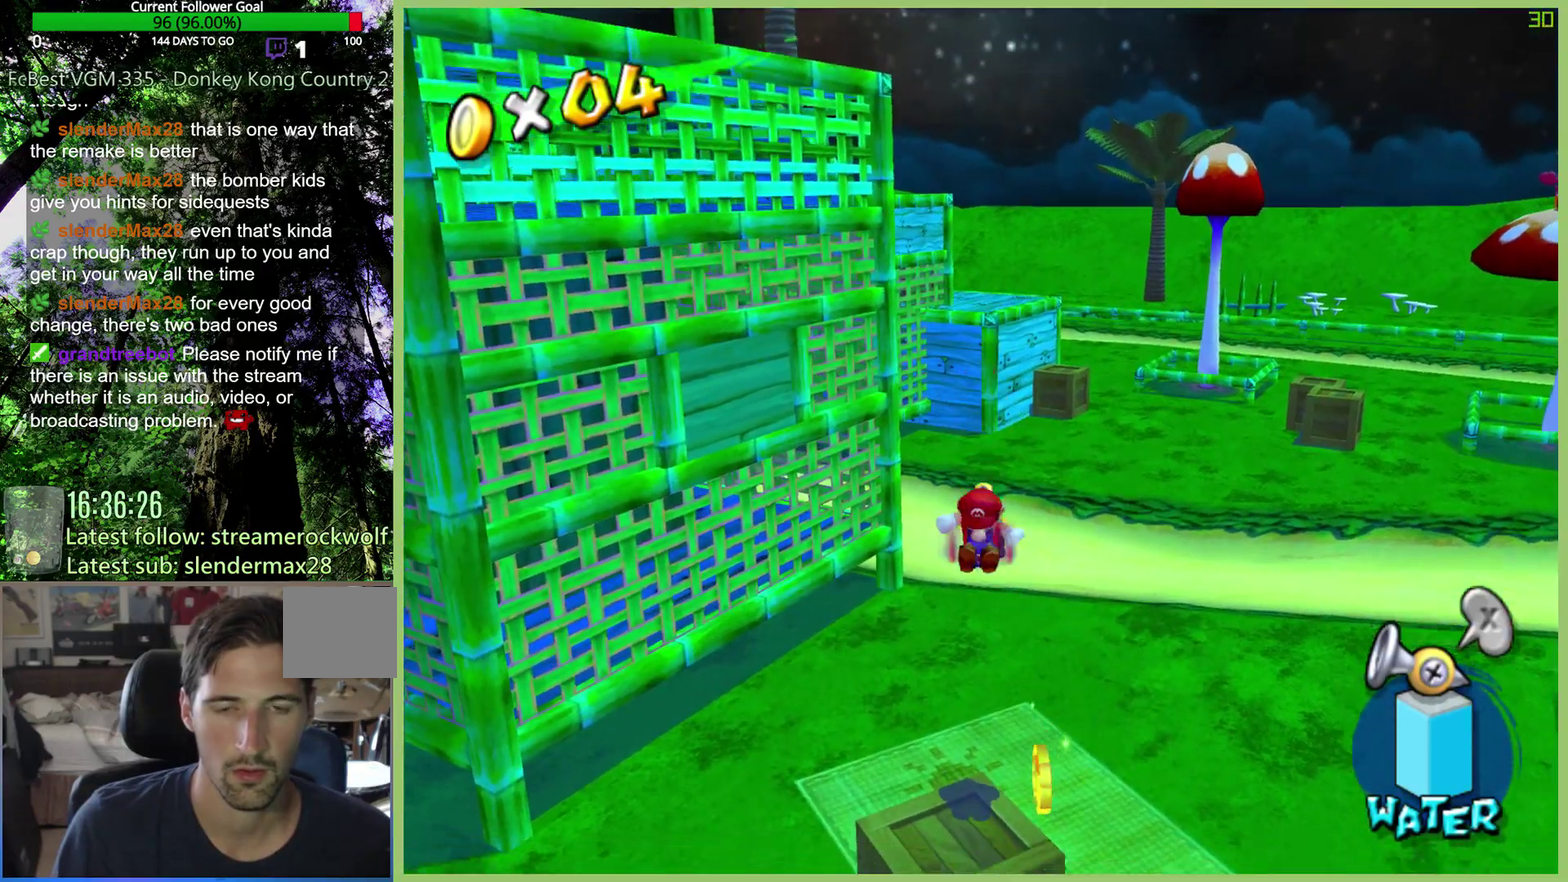
{"buttons": [], "left_stick": "up-right", "right_stick": "center", "events": [[367, "left_stick", "up-right"]]}
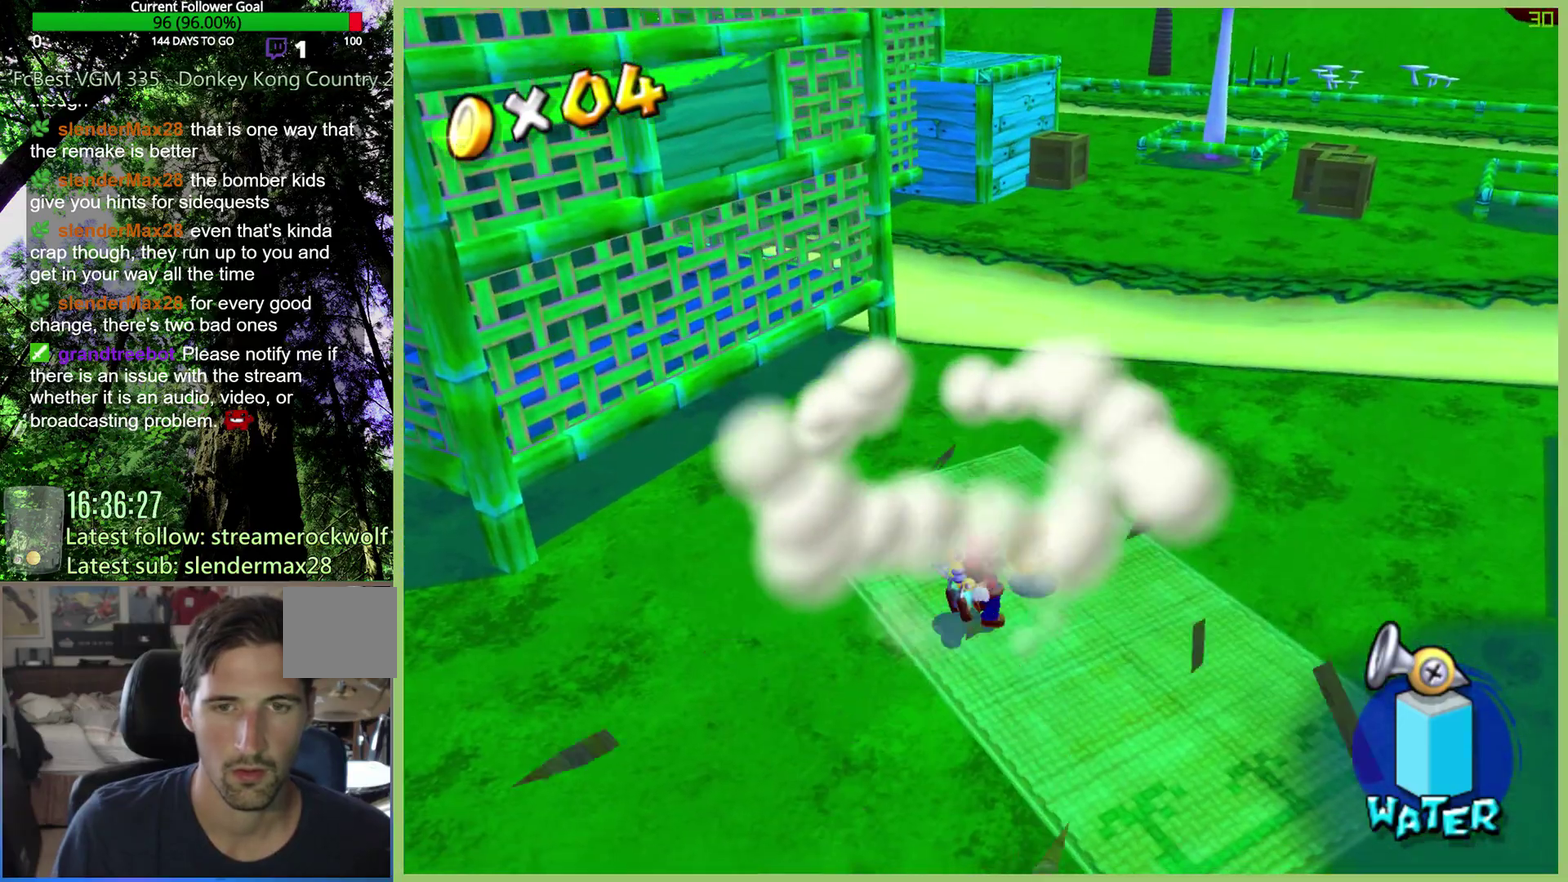
{"buttons": [], "left_stick": "down-left", "right_stick": "center", "events": [[233, "left_stick", "right"], [300, "left_stick", "down-right"], [467, "left_stick", "down-left"]]}
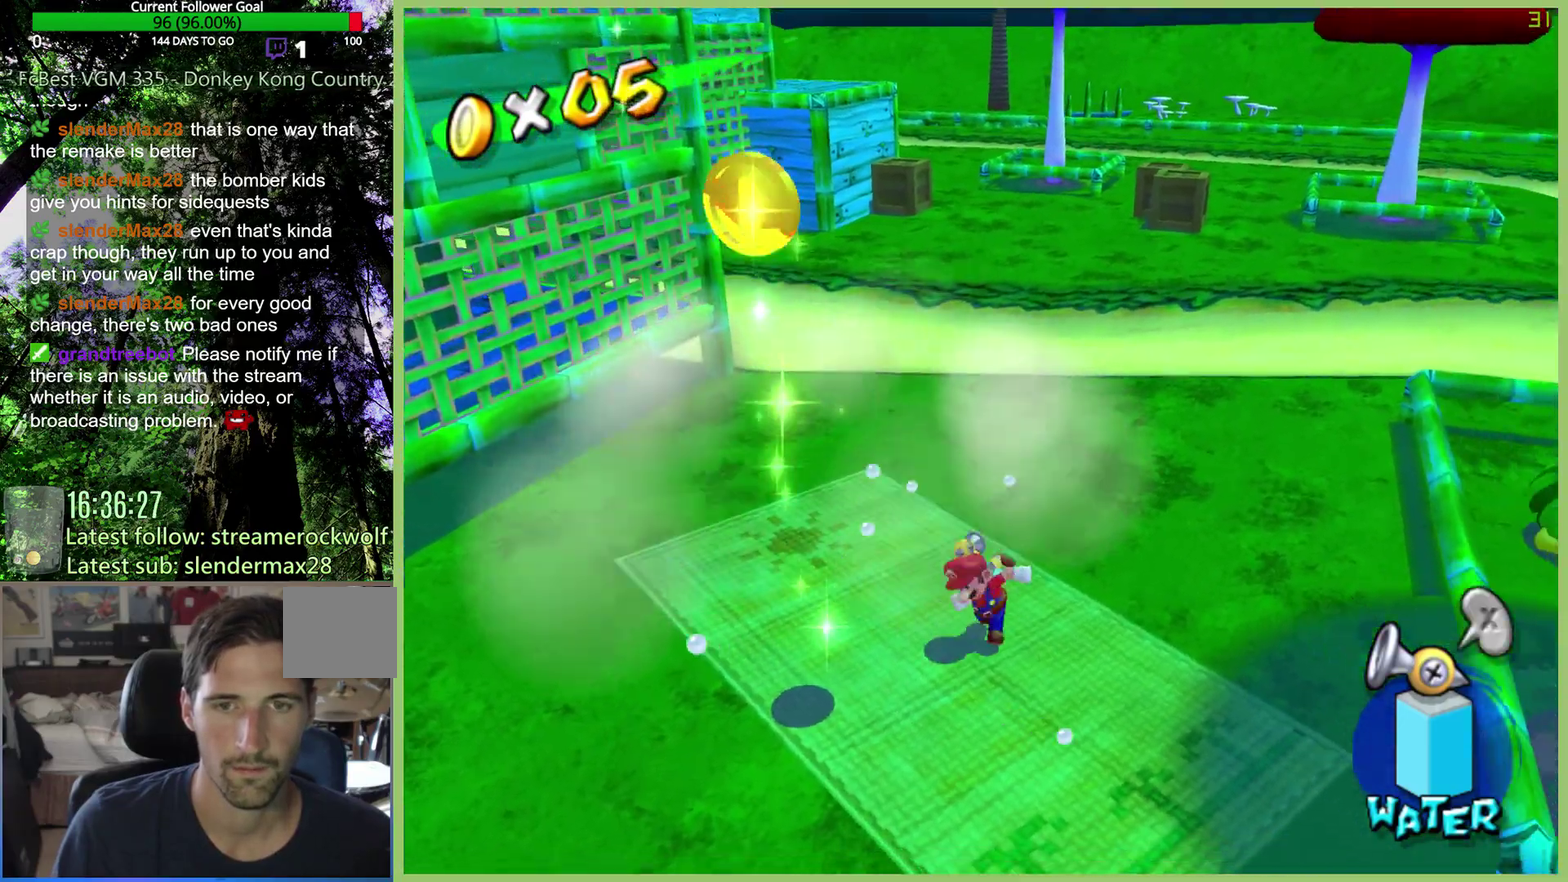
{"buttons": [], "left_stick": "up-right", "right_stick": "center", "events": [[500, "left_stick", "up-right"]]}
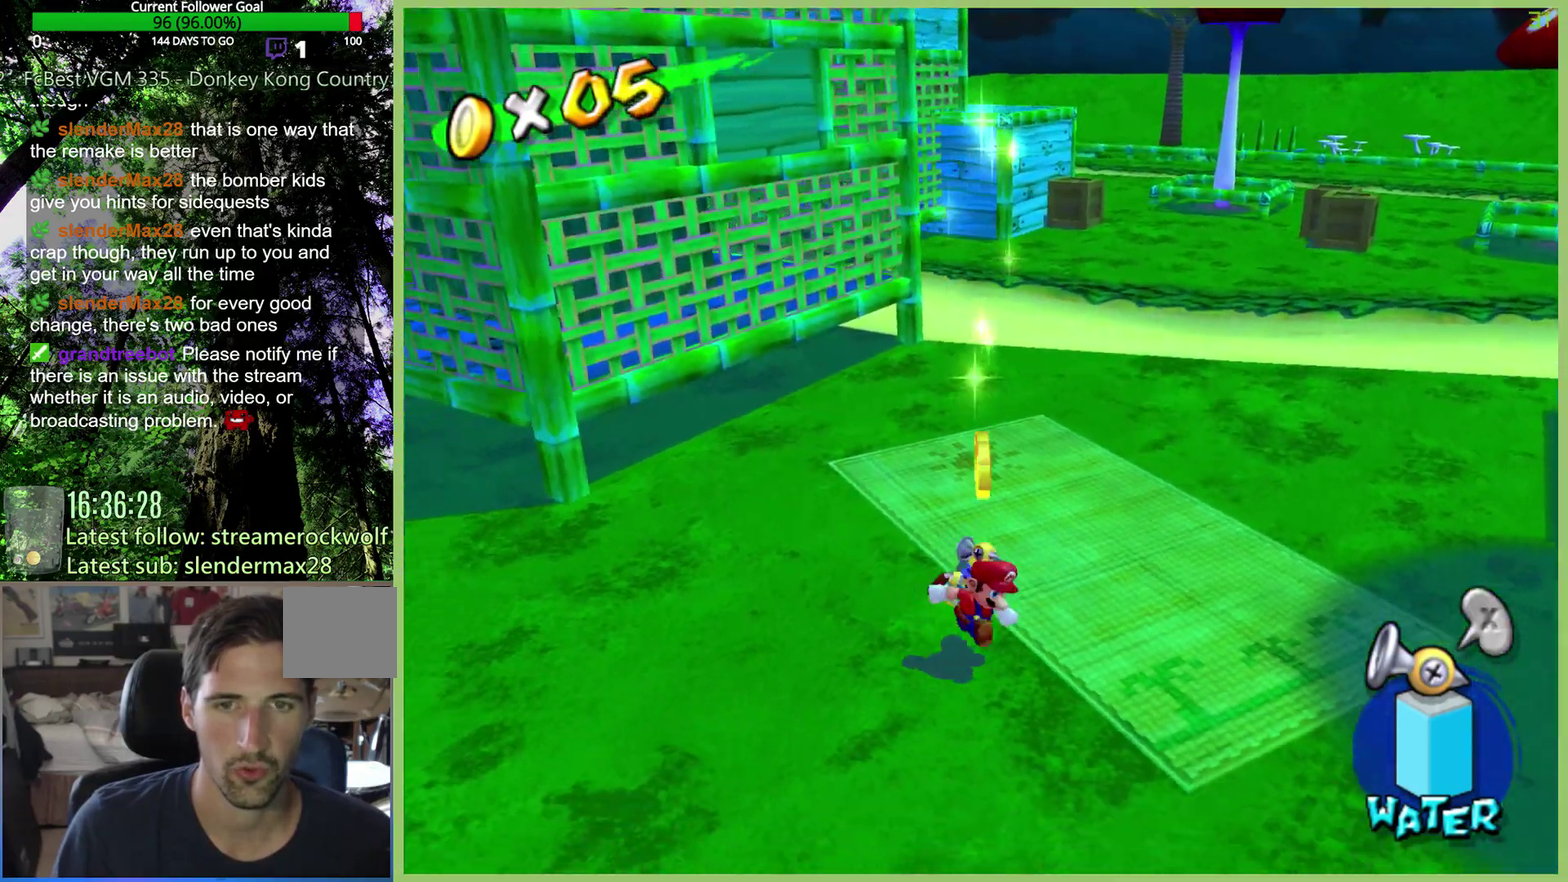
{"buttons": [], "left_stick": "up", "right_stick": "center", "events": [[133, "left_stick", "up"], [233, "left_stick", "up-left"], [433, "left_stick", "up"]]}
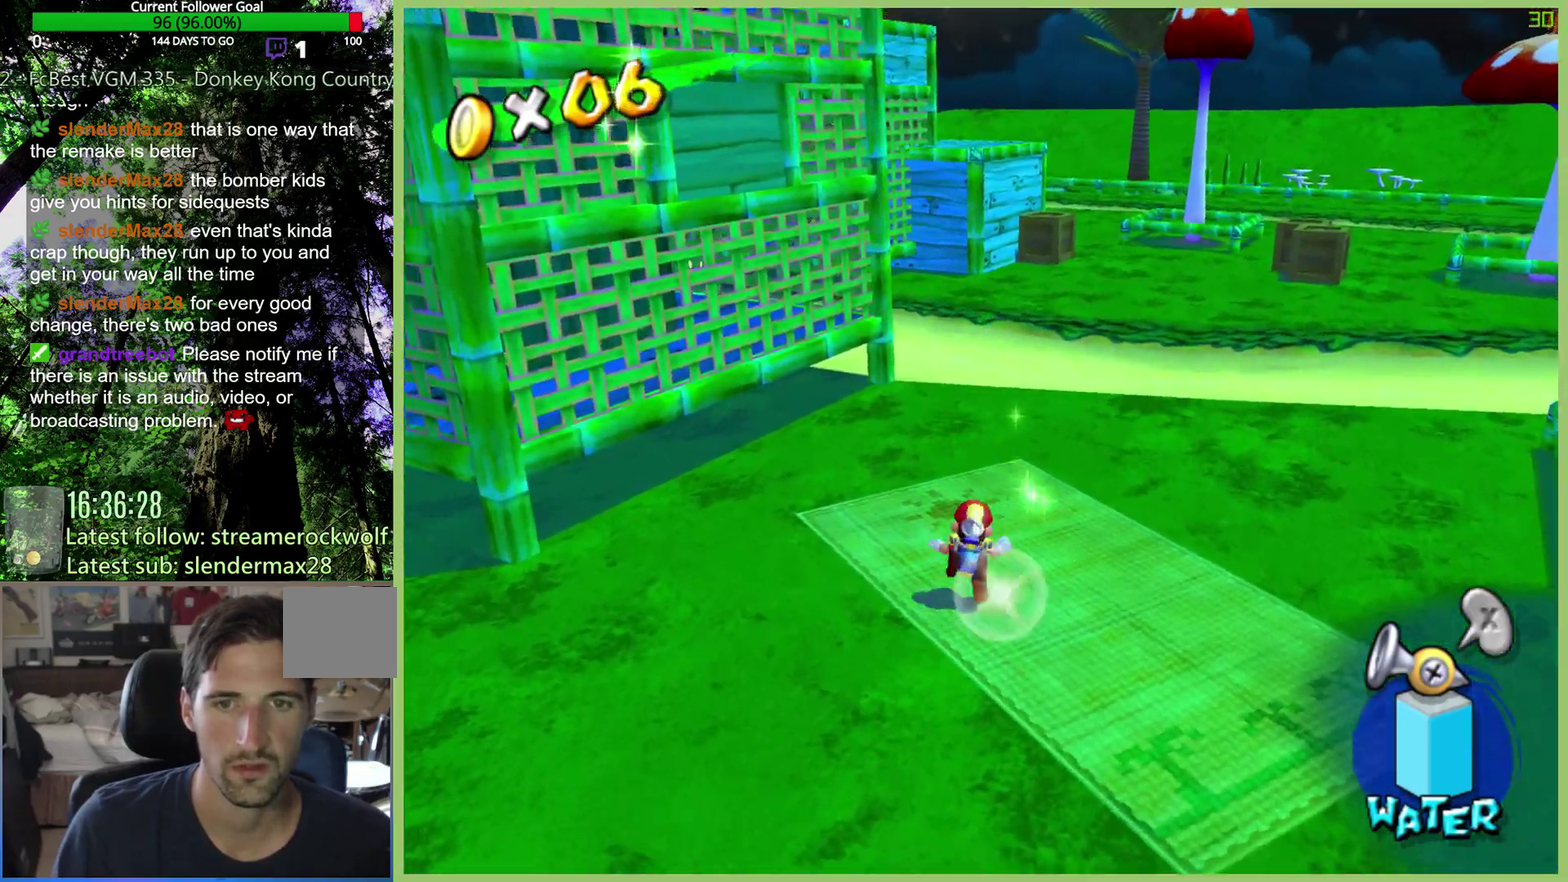
{"buttons": [], "left_stick": "up", "right_stick": "center", "events": [[100, "X", "down"], [233, "X", "up"]]}
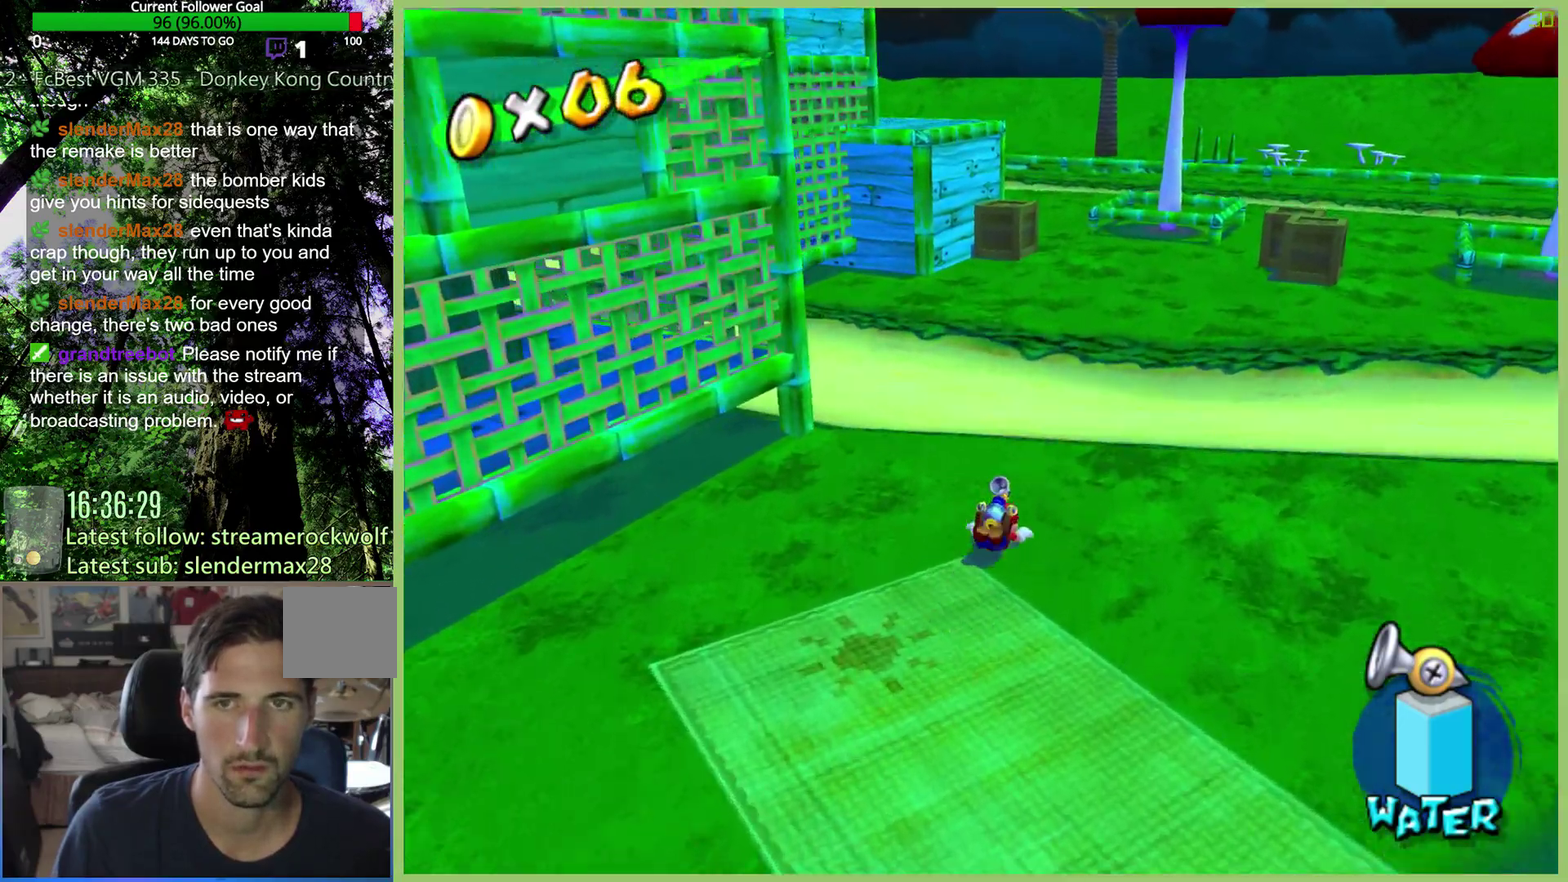
{"buttons": [], "left_stick": "up", "right_stick": "center", "events": []}
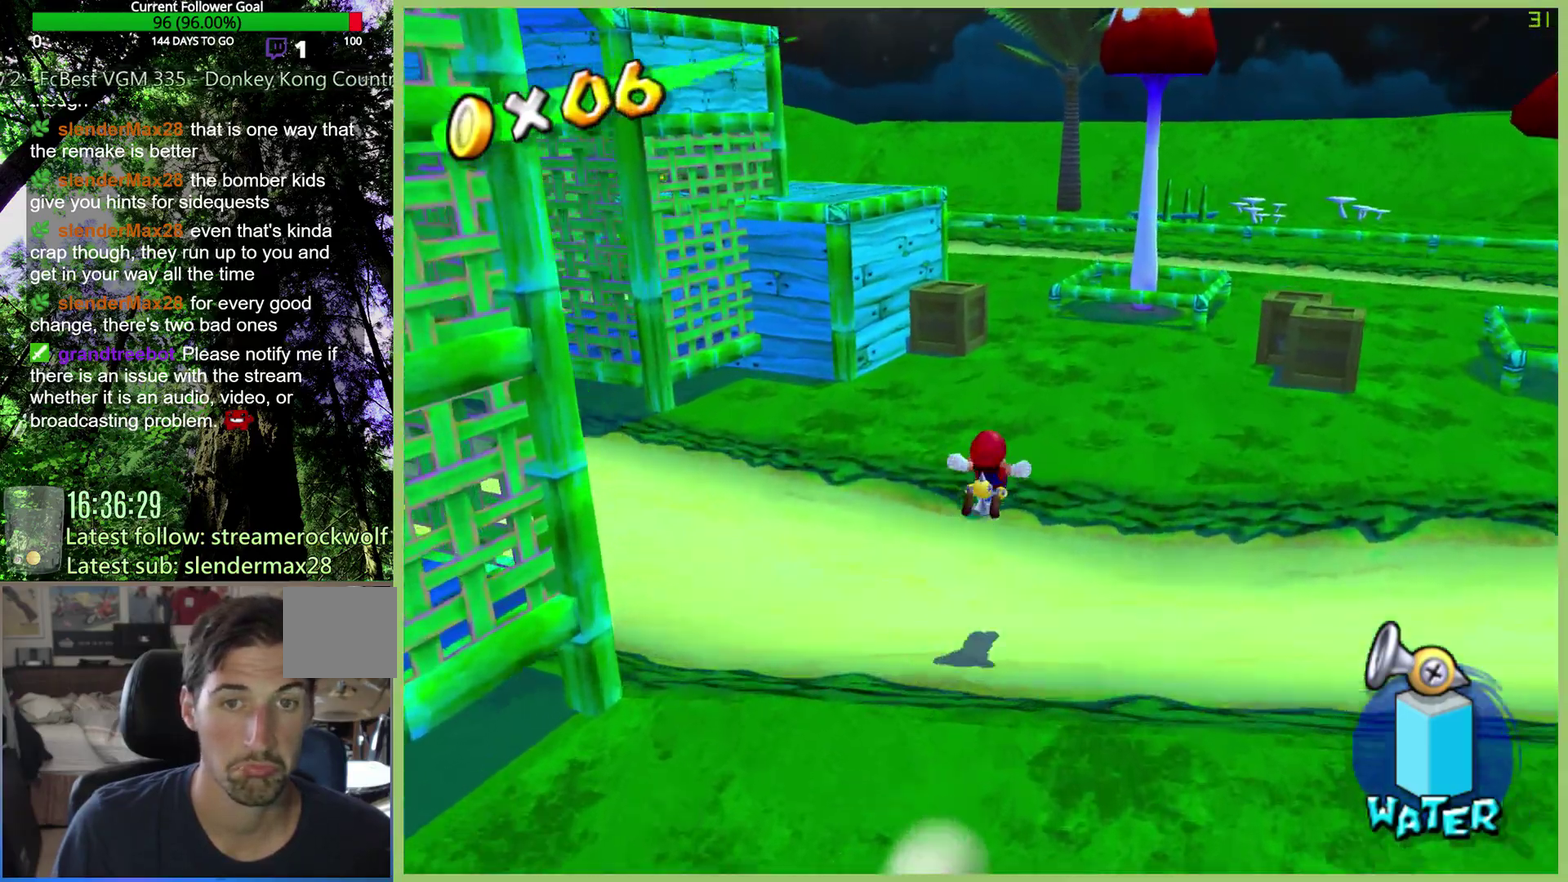
{"buttons": [], "left_stick": "up", "right_stick": "center", "events": []}
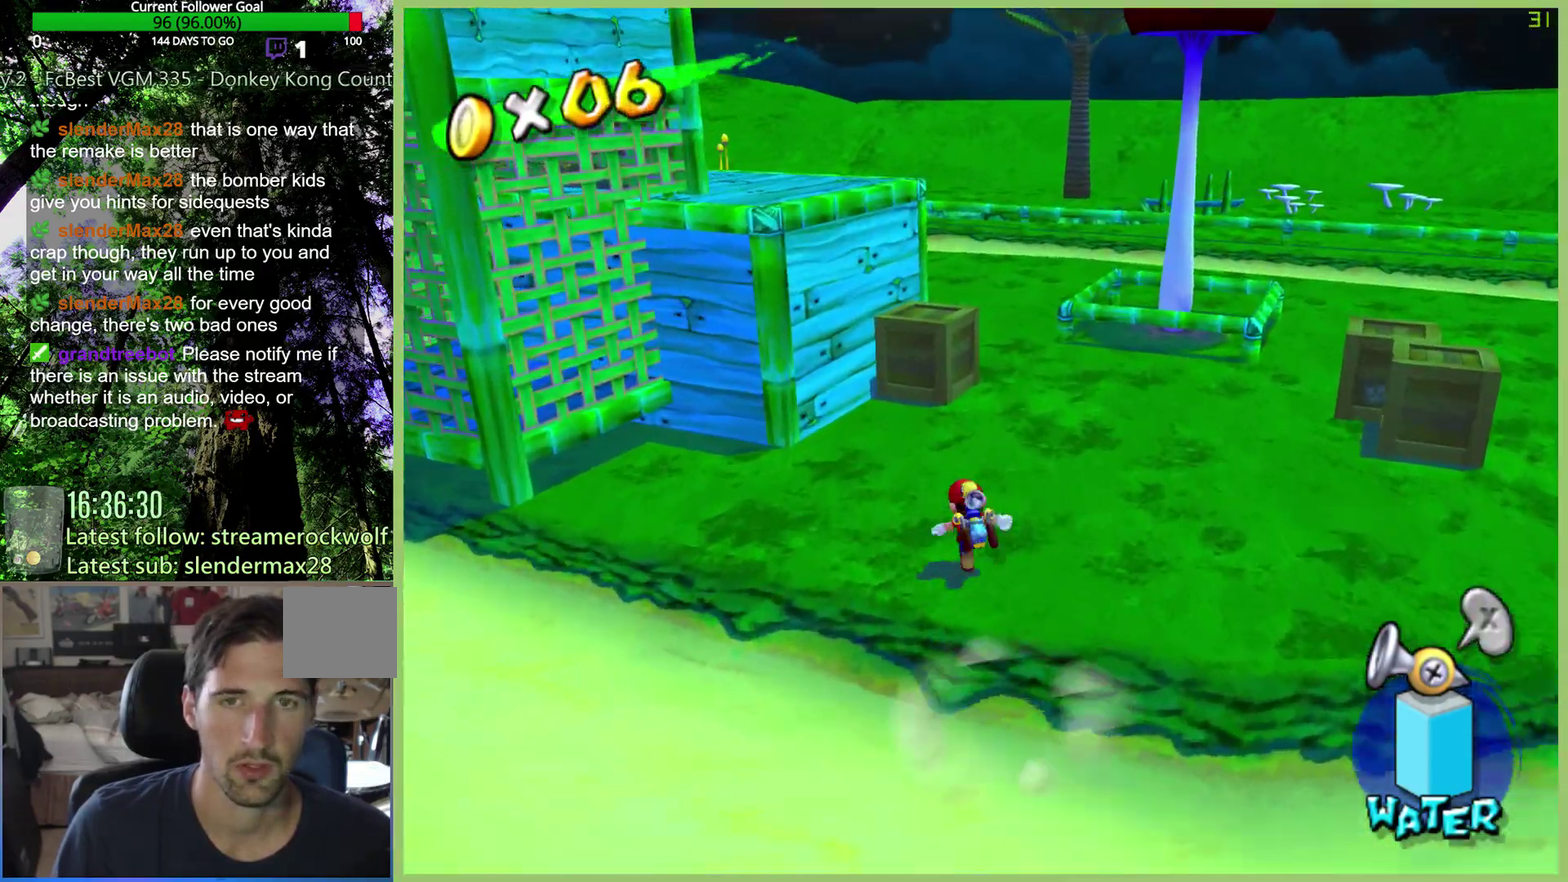
{"buttons": [], "left_stick": "up", "right_stick": "center", "events": []}
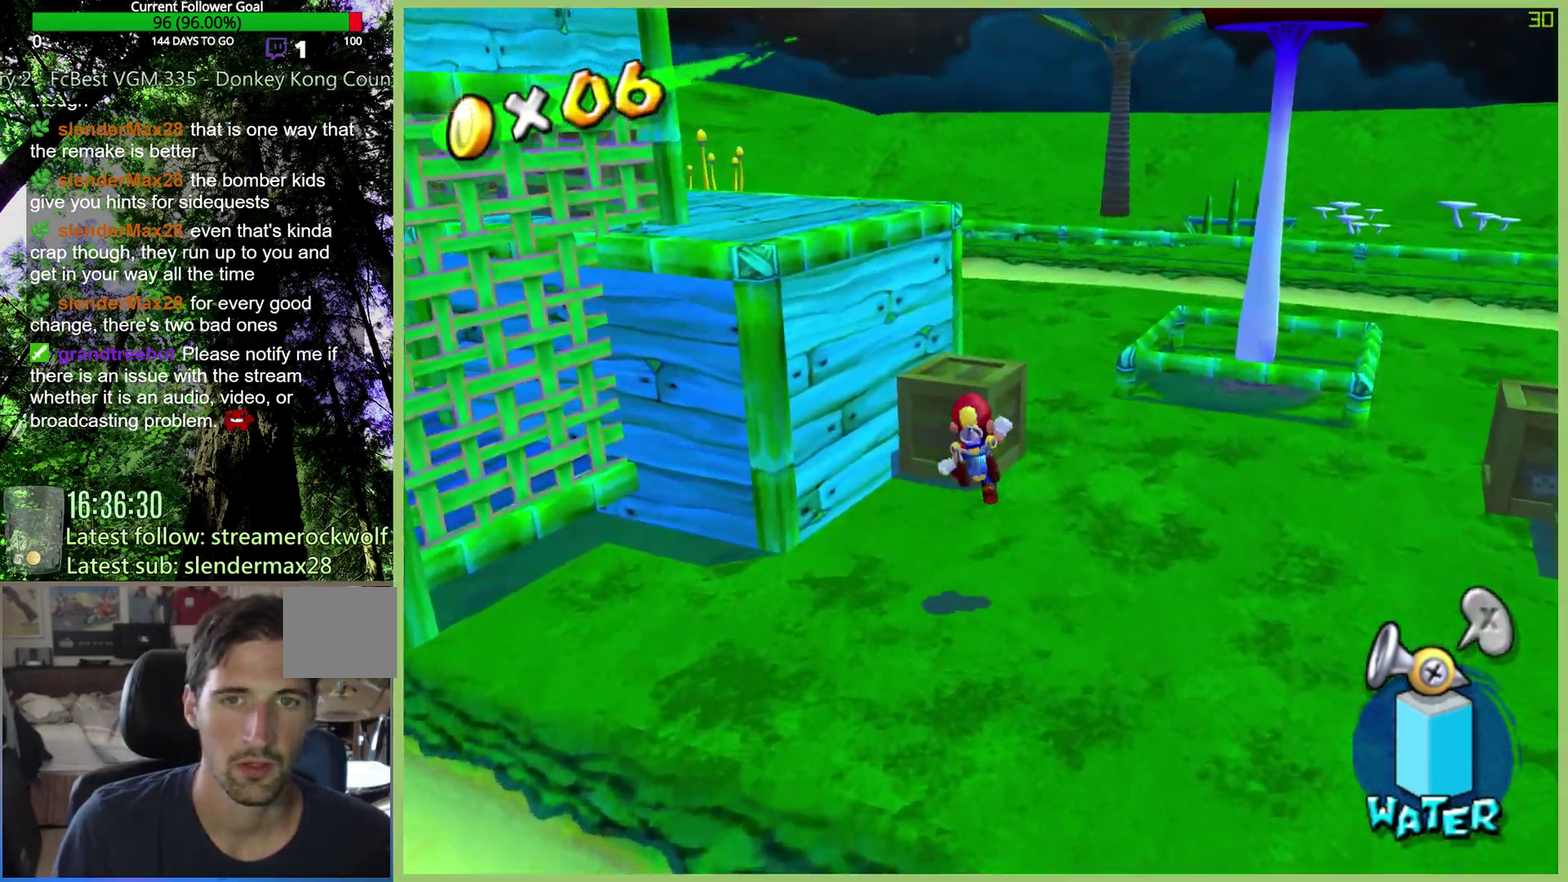
{"buttons": [], "left_stick": "up", "right_stick": "center", "events": []}
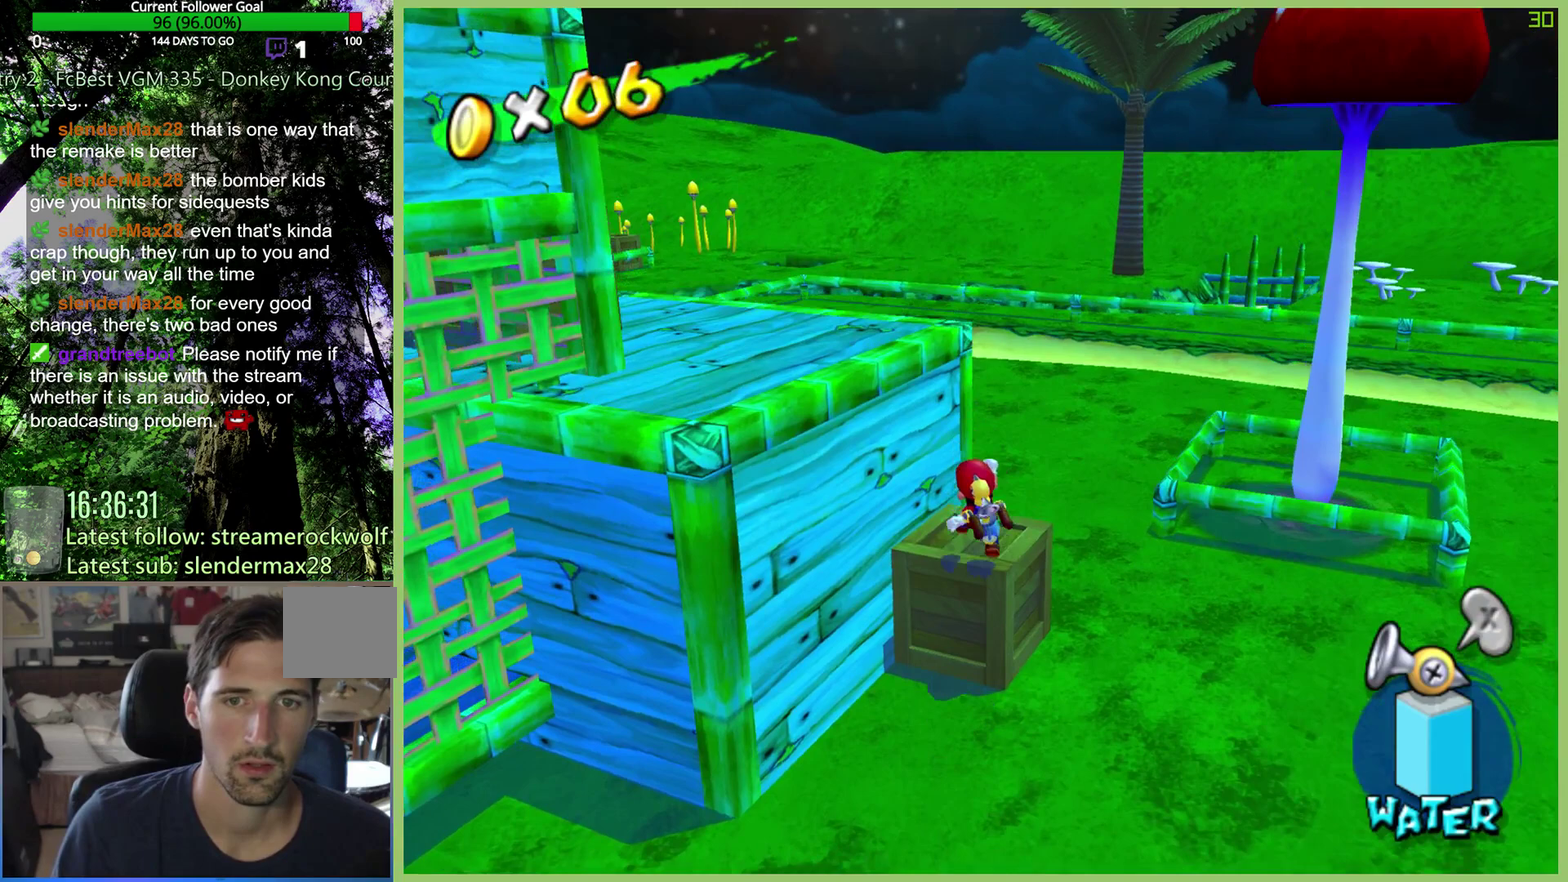
{"buttons": [], "left_stick": "center", "right_stick": "center", "events": [[167, "left_stick", "center"], [200, "L1", "down"], [300, "L1", "up"]]}
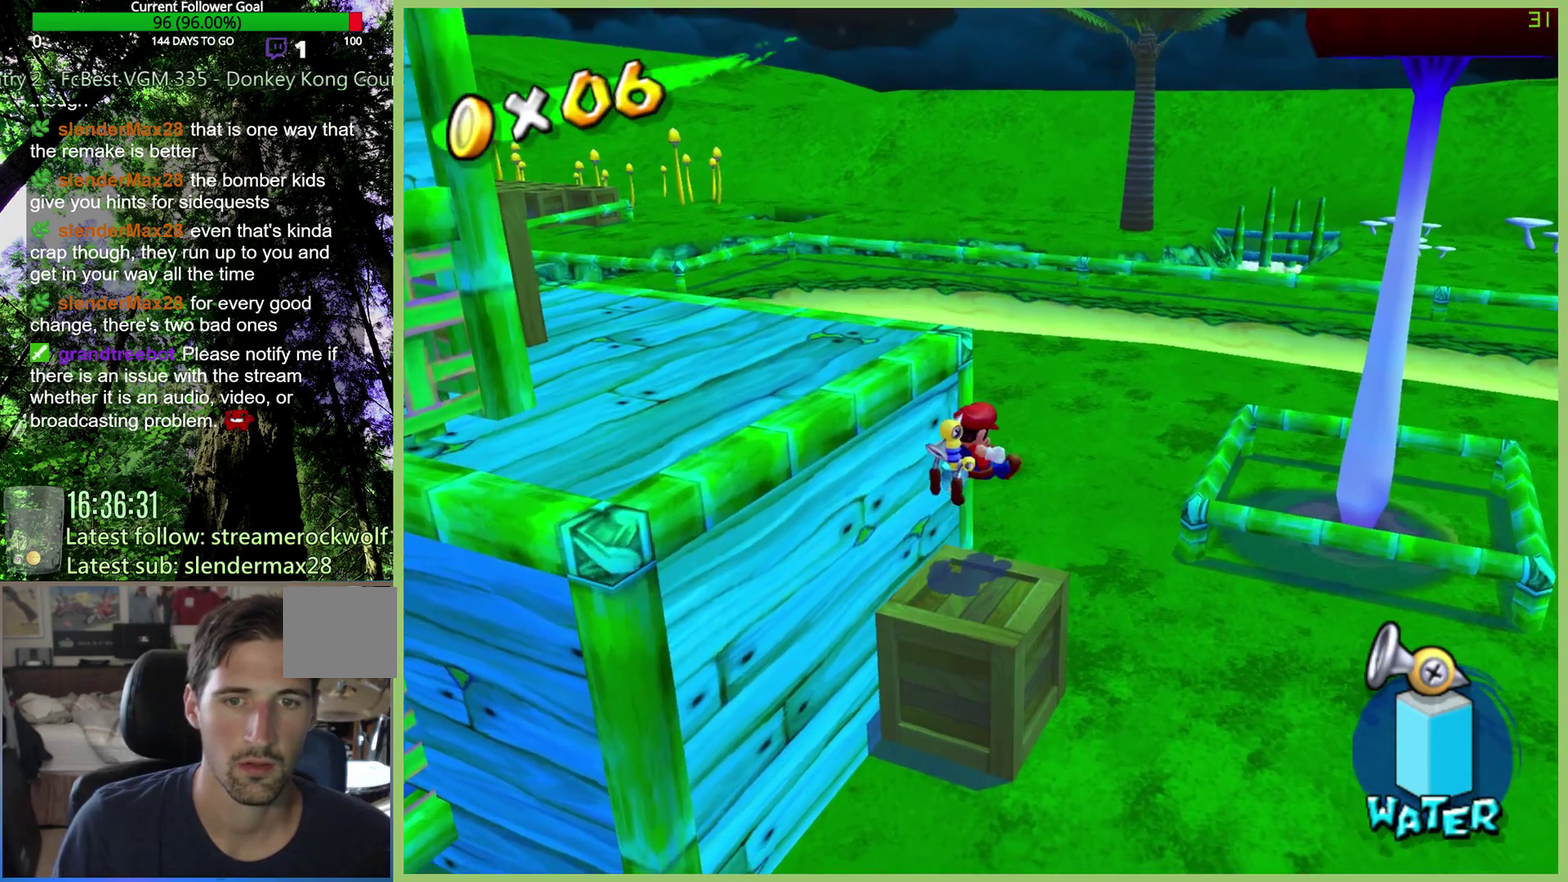
{"buttons": [], "left_stick": "center", "right_stick": "center", "events": []}
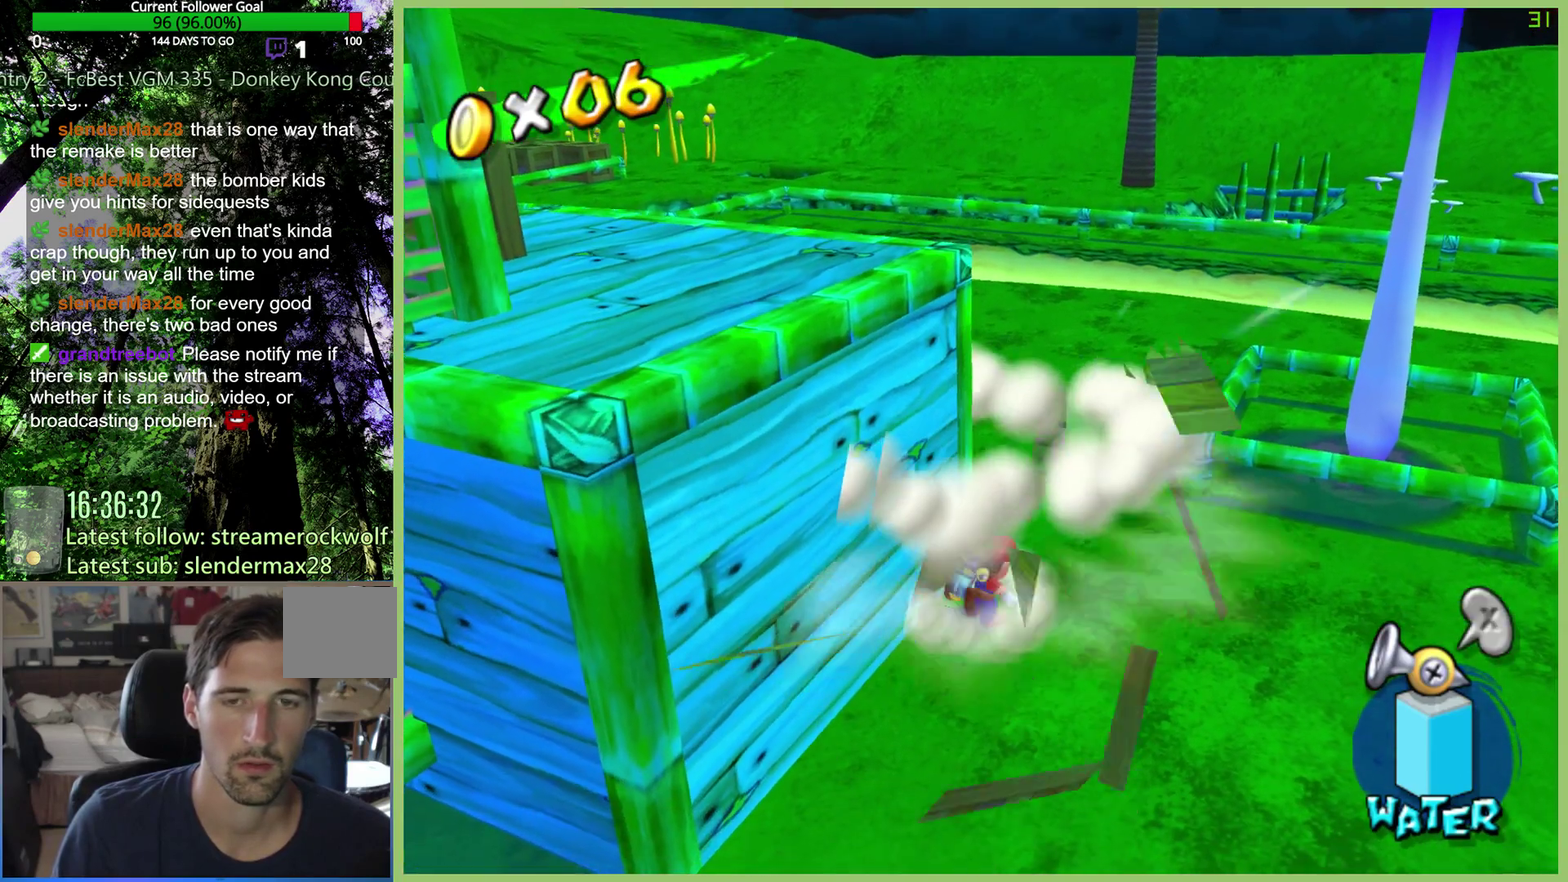
{"buttons": [], "left_stick": "center", "right_stick": "center", "events": []}
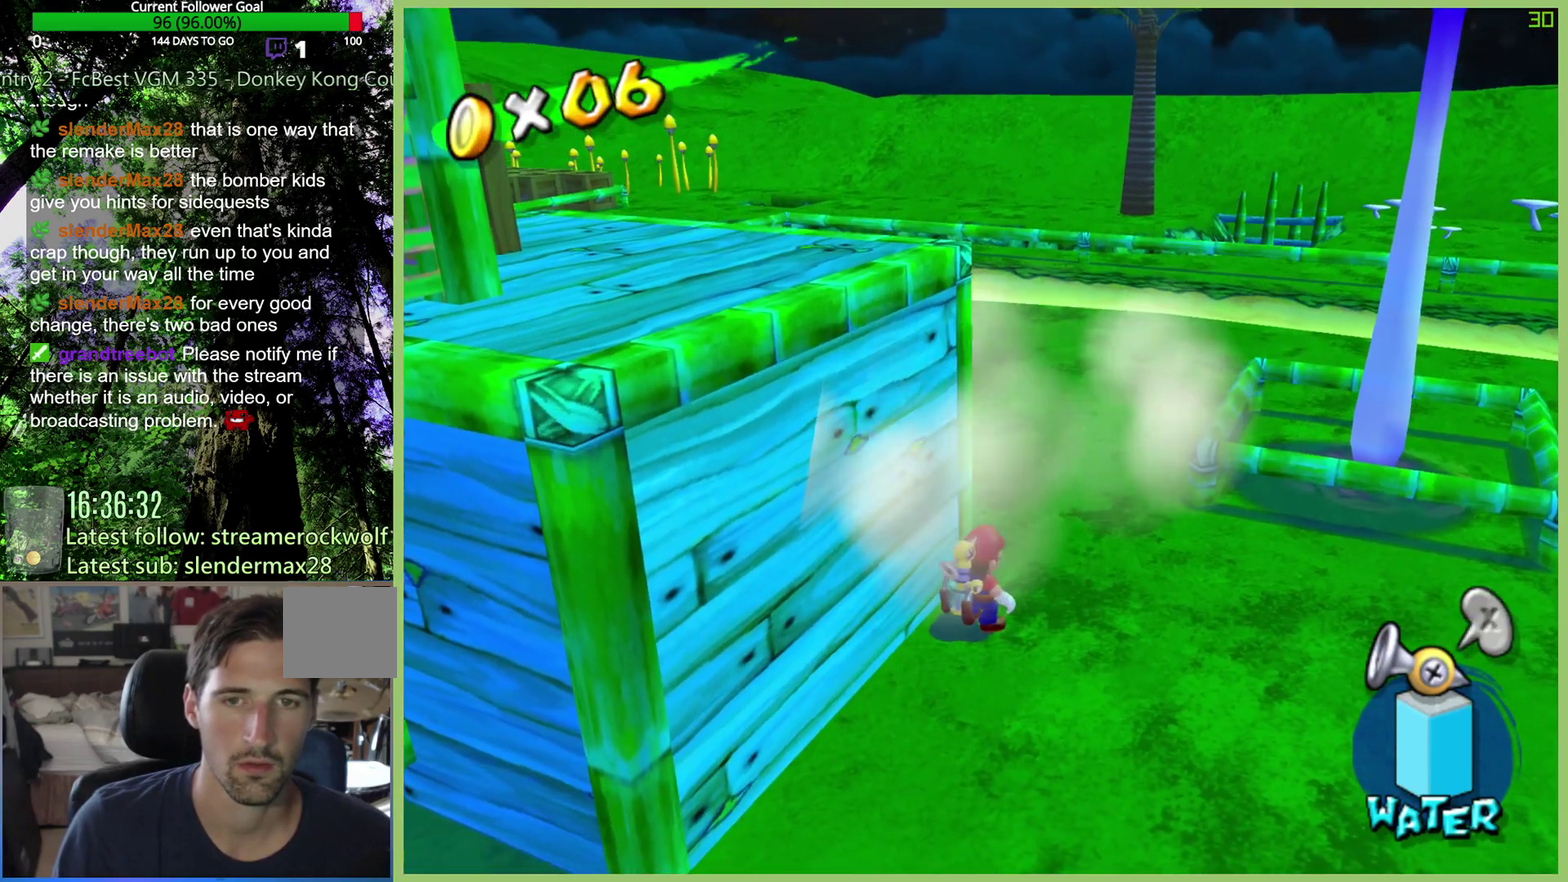
{"buttons": [], "left_stick": "down-right", "right_stick": "center", "events": [[100, "left_stick", "down-right"]]}
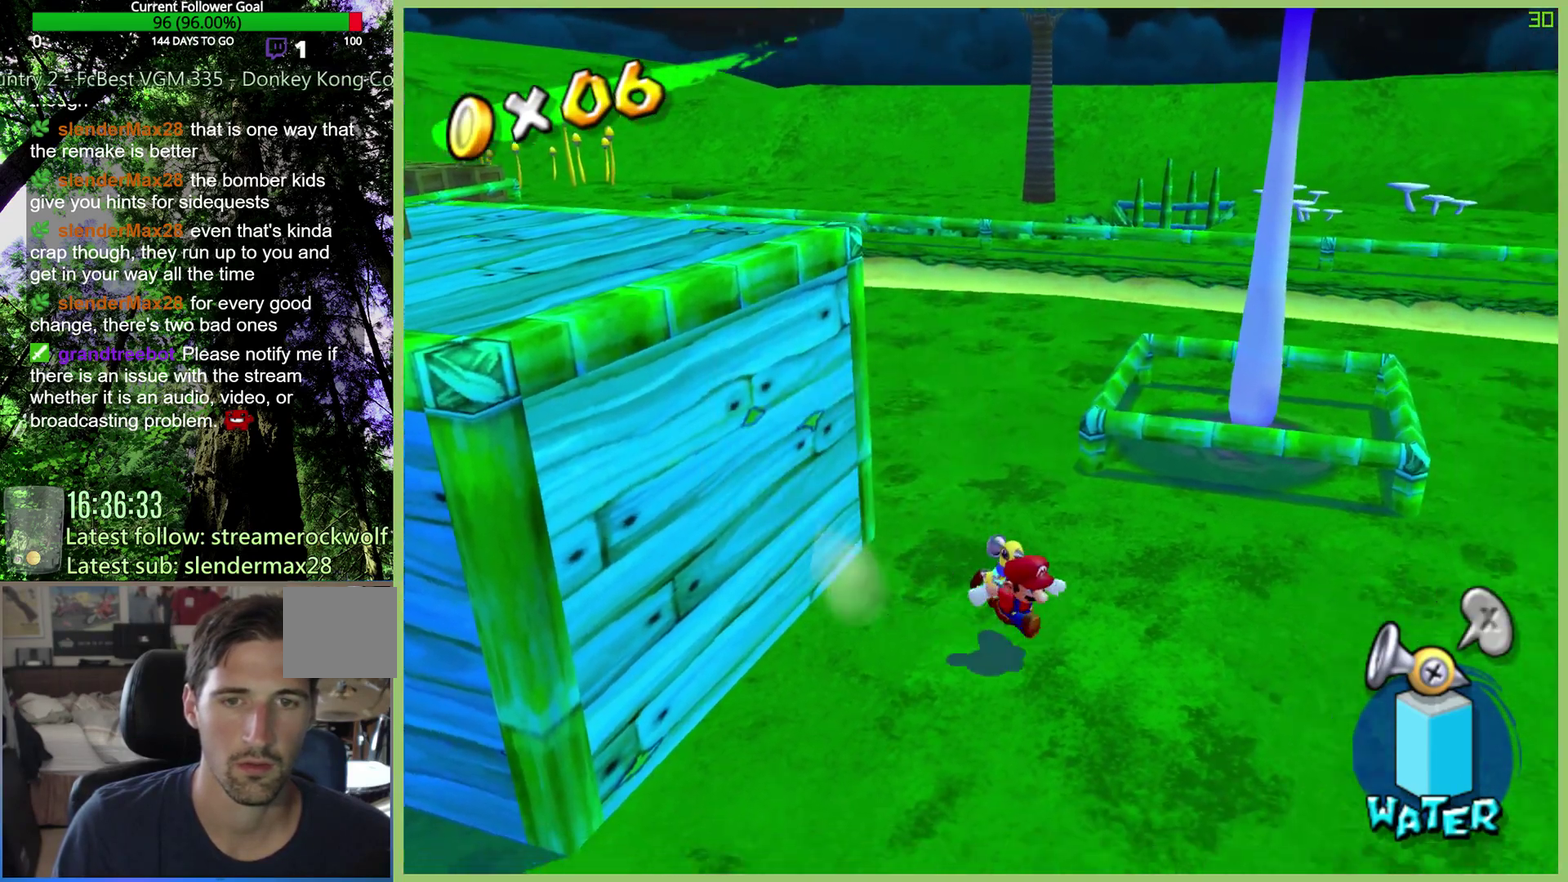
{"buttons": [], "left_stick": "up-right", "right_stick": "center", "events": [[167, "left_stick", "right"], [433, "left_stick", "up-right"]]}
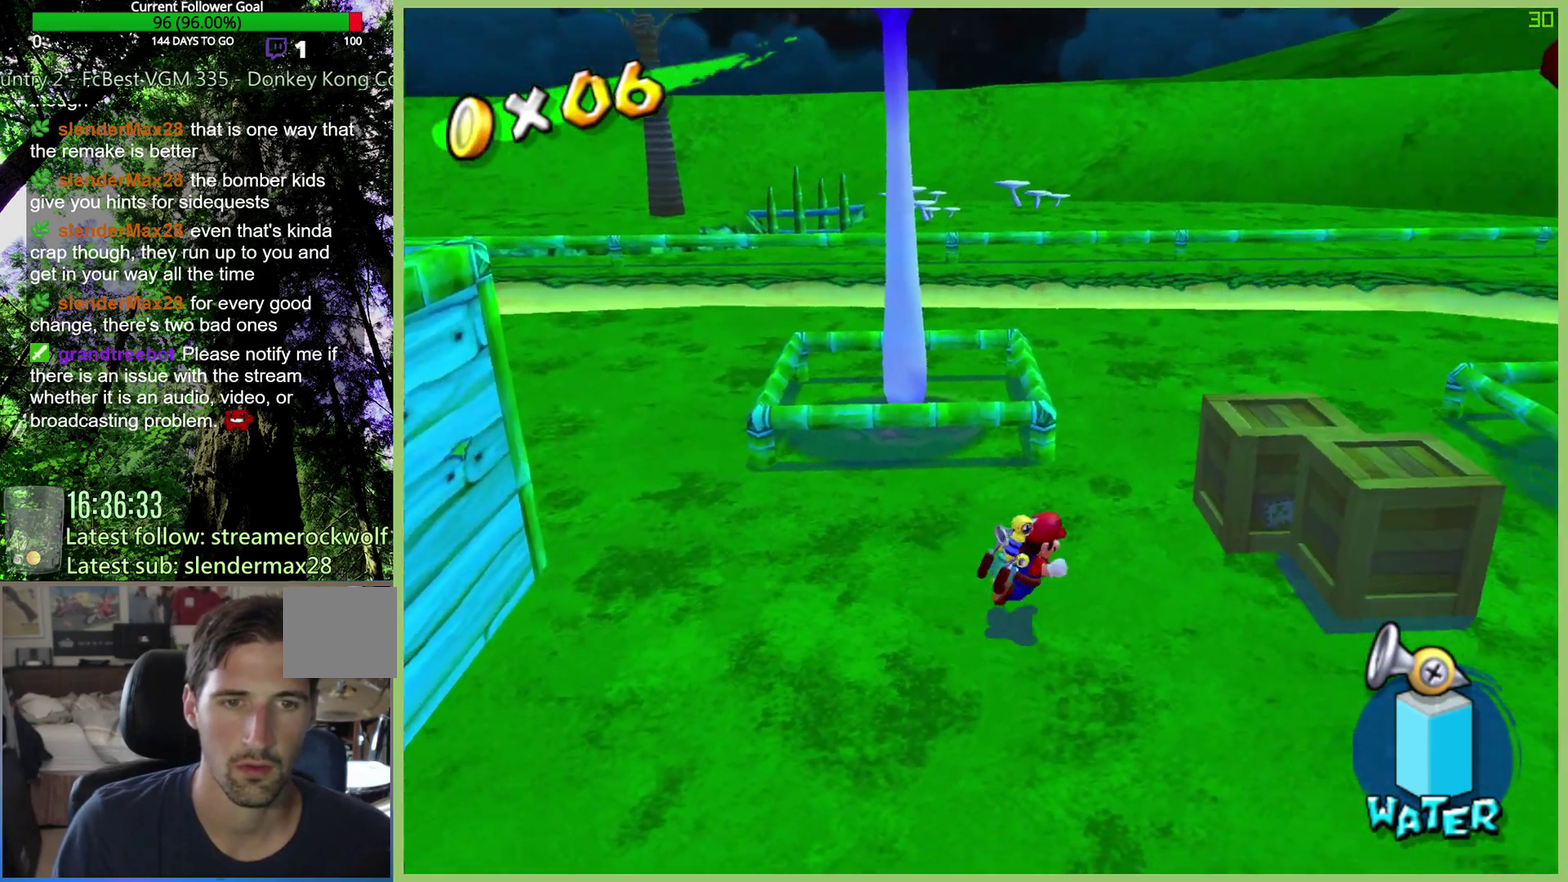
{"buttons": [], "left_stick": "up-right", "right_stick": "center", "events": []}
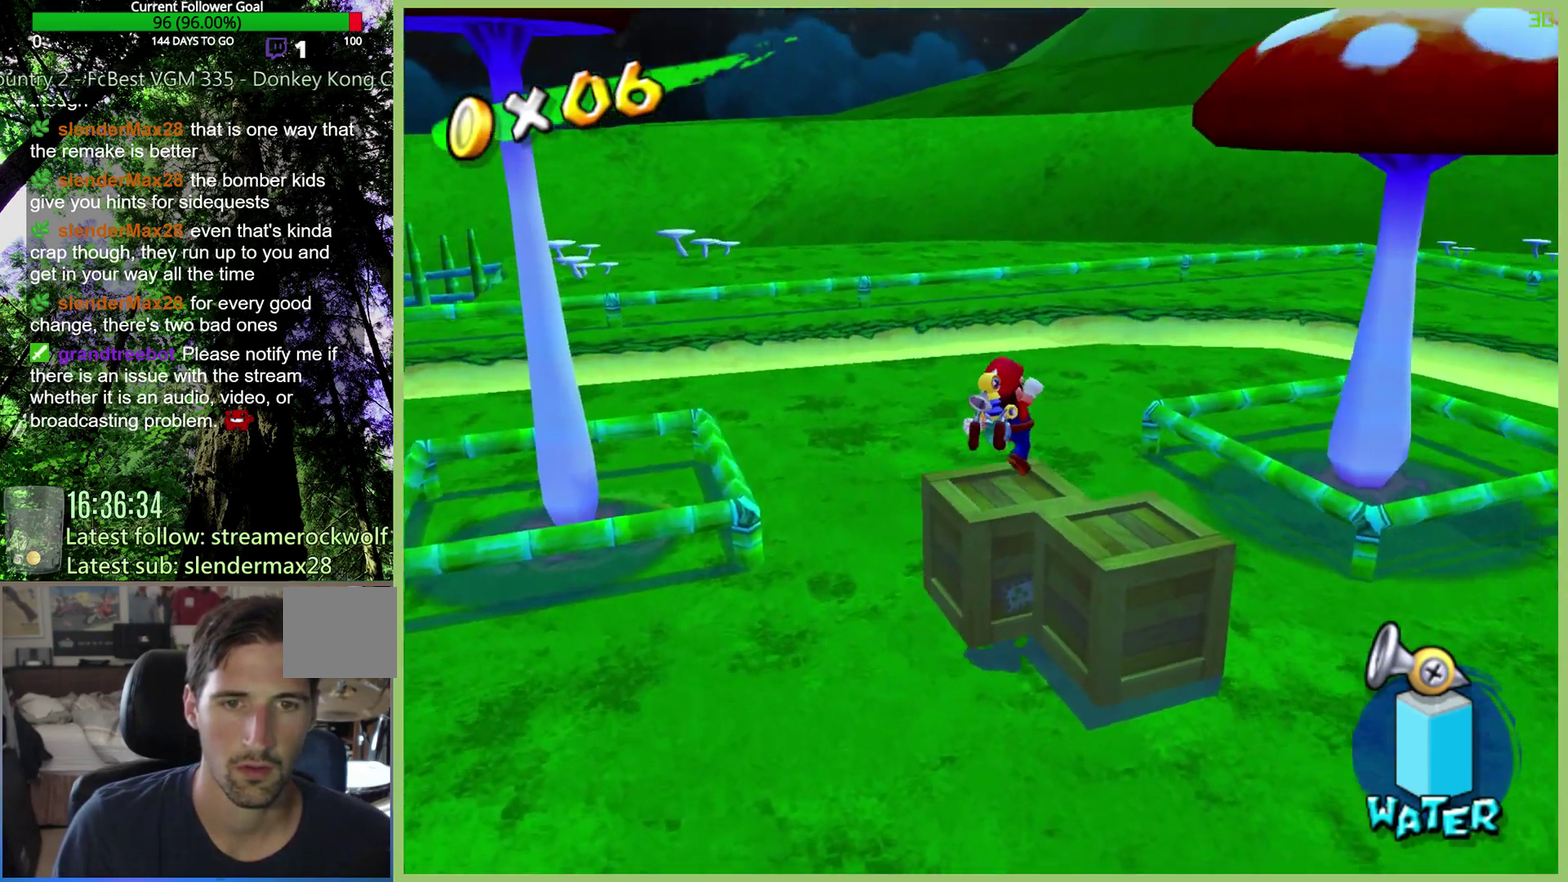
{"buttons": [], "left_stick": "center", "right_stick": "center", "events": [[33, "left_stick", "right"], [100, "left_stick", "center"], [167, "L1", "down"], [233, "L1", "up"]]}
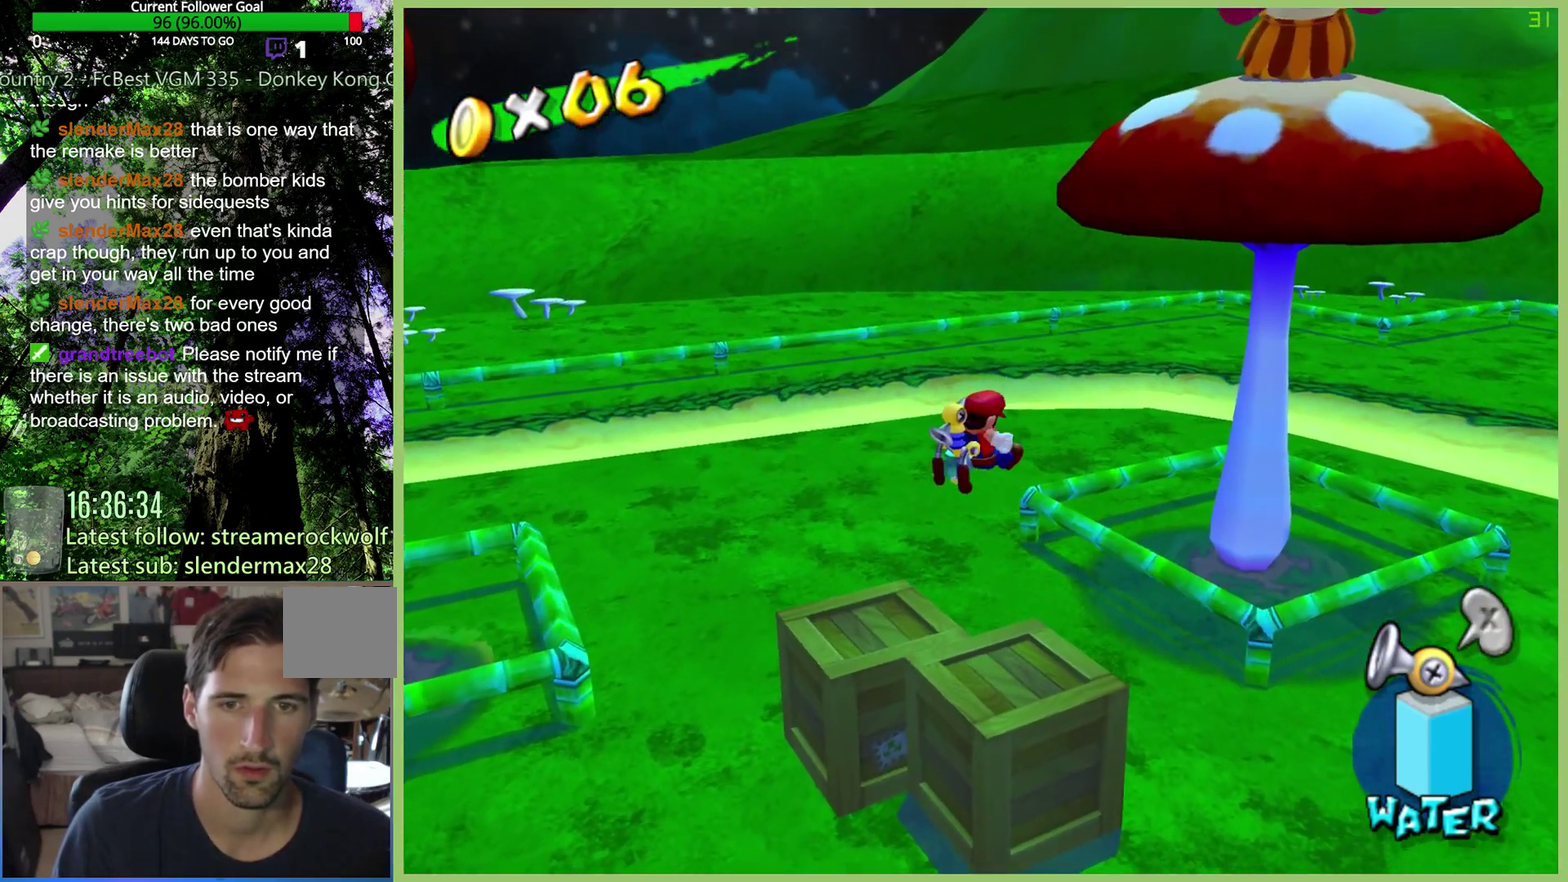
{"buttons": [], "left_stick": "up-right", "right_stick": "center", "events": [[500, "left_stick", "up-right"]]}
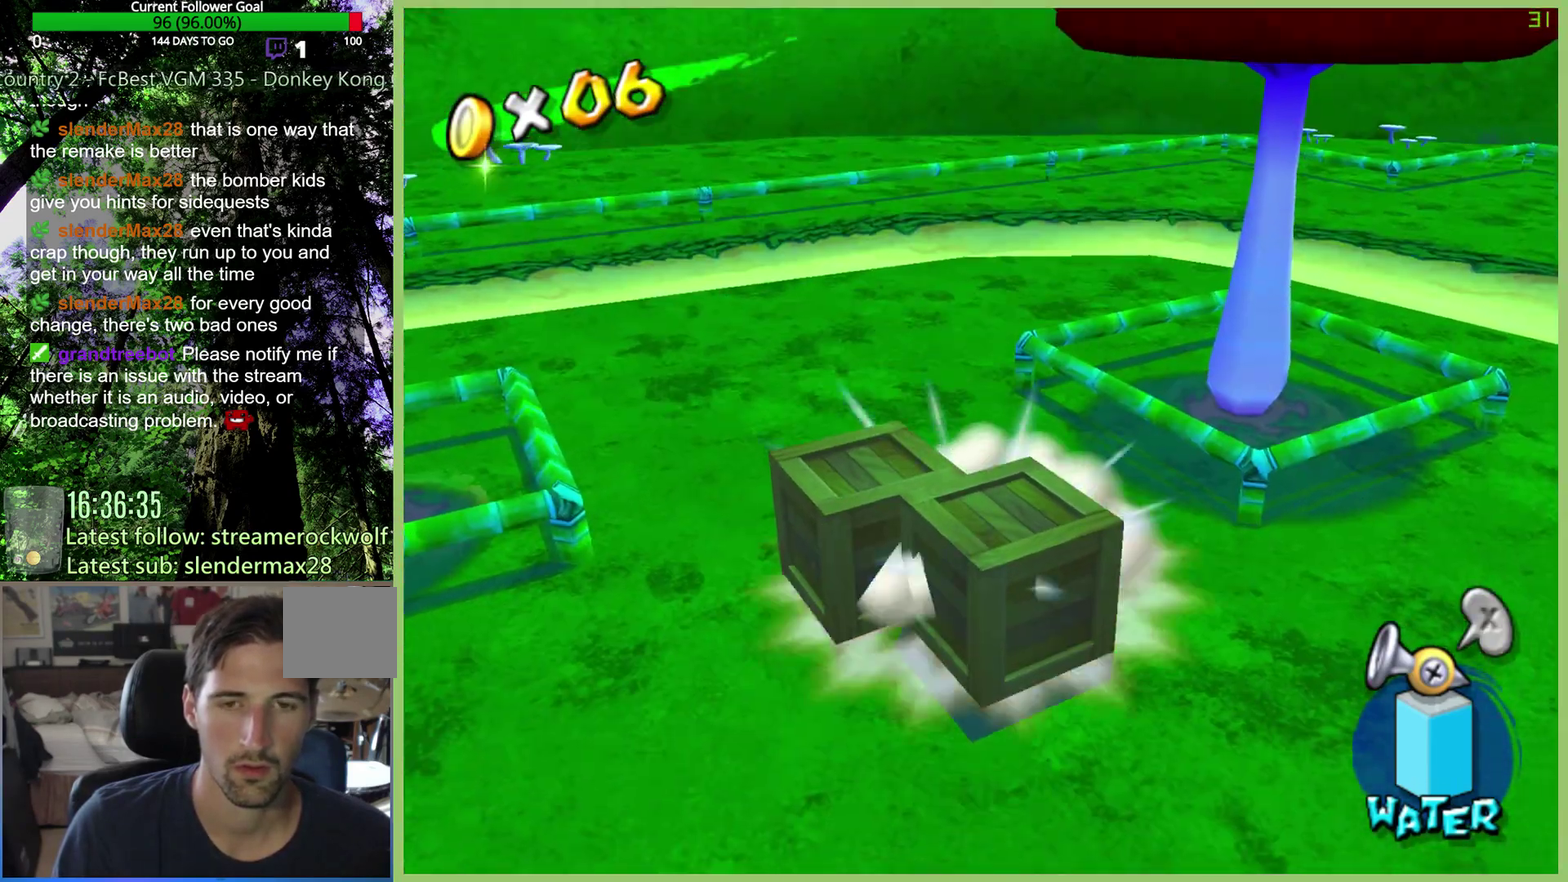
{"buttons": [], "left_stick": "down-left", "right_stick": "center", "events": [[233, "left_stick", "down-left"]]}